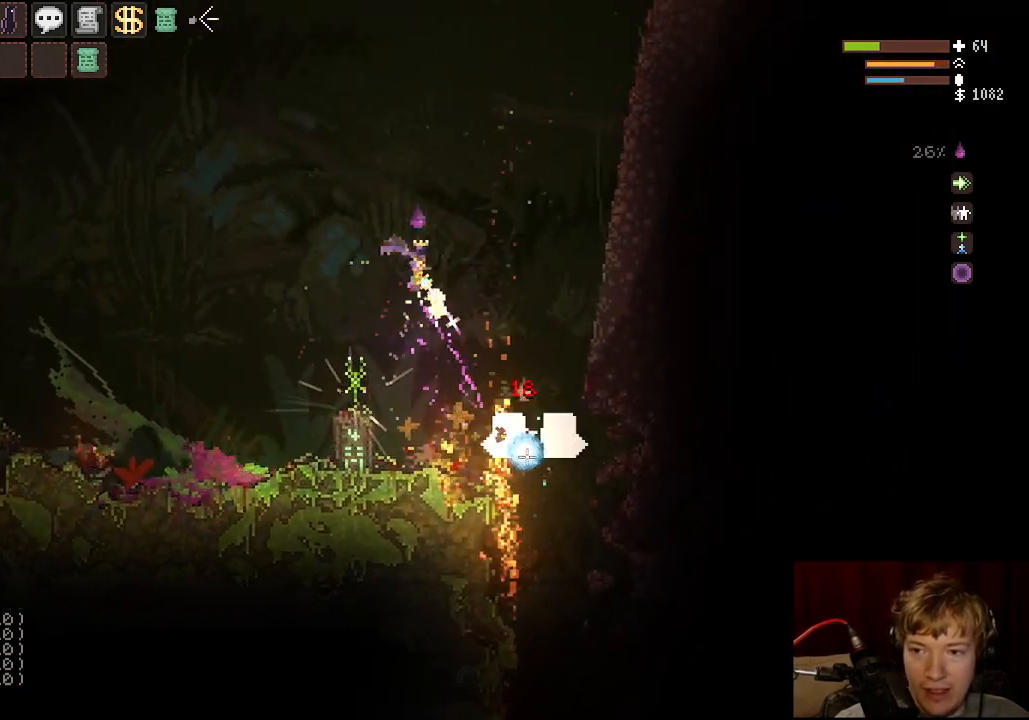
Gameplay with keyboard and mouse; each line is a JSON object with the keys and mouse buttons held at the frame after it. "events" lists presses ("down") and releases ("up") of "a", "ctrl", "d", "e", "f", "q", "r", "s", "shift", "space", "tab", "w", "mouse_left", "mouse_wheel", "mouse_right", "mouse_mb4" and "mouse_mb5" between this image and that frame as [ms after this image, input, new state], when the widget could be followed in between. "mouse_left", "mouse_wheel", "mouse_right", "mouse_mb4", "mouse_mb5" = the "left", "wheel", "right", "mb4", "mb5" buttons of the "mouse" list. No other keys are recorded. "wheel" means that the mouse wheel is clicked or scrolled. Mouse movement is not recorded.
{"keys": ["d", "space"], "mouse": ["left"], "events": [[167, "space", "down"]]}
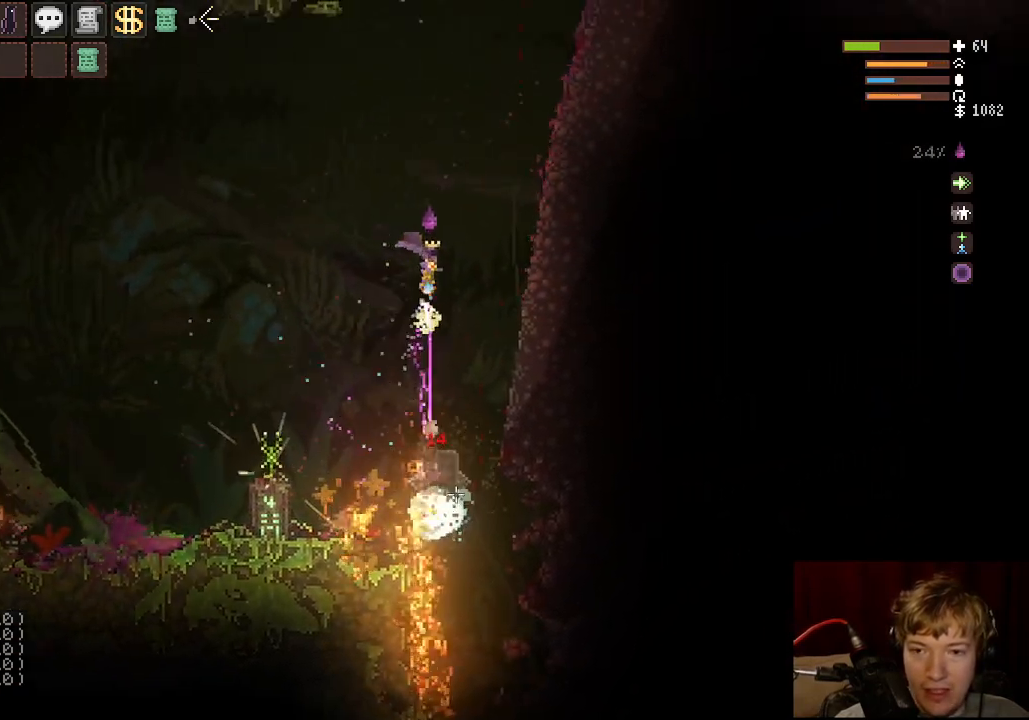
{"keys": ["a", "space"], "mouse": ["left"], "events": [[50, "space", "up"], [67, "a", "down"], [67, "d", "up"], [150, "space", "down"], [217, "tab", "down"], [367, "tab", "up"]]}
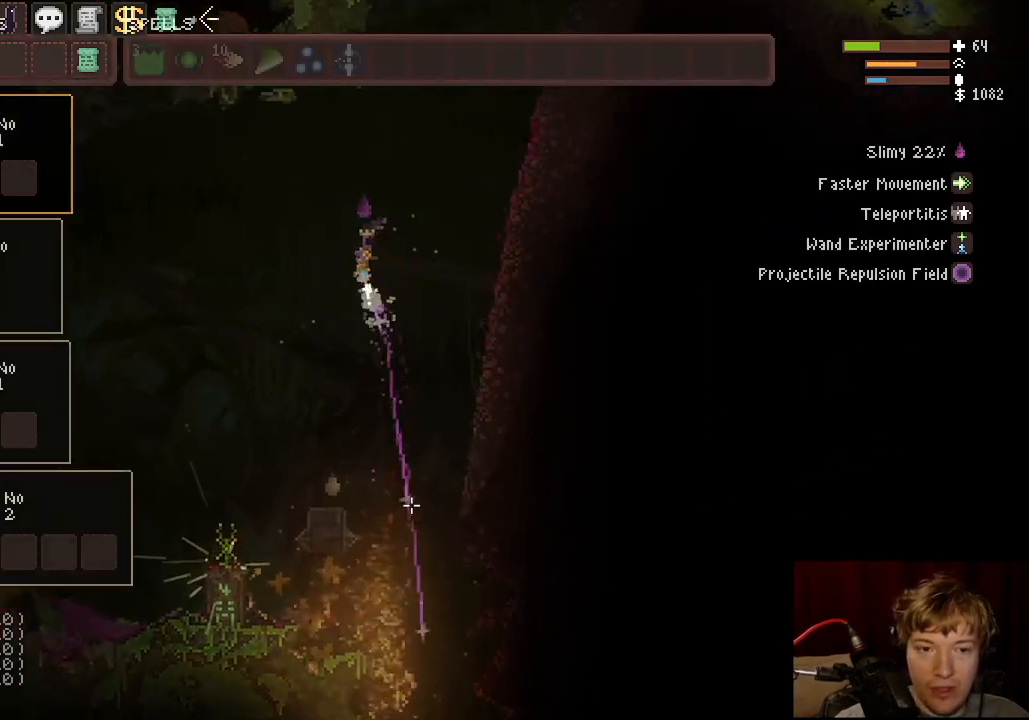
{"keys": ["a"], "mouse": ["left"], "events": [[83, "space", "up"]]}
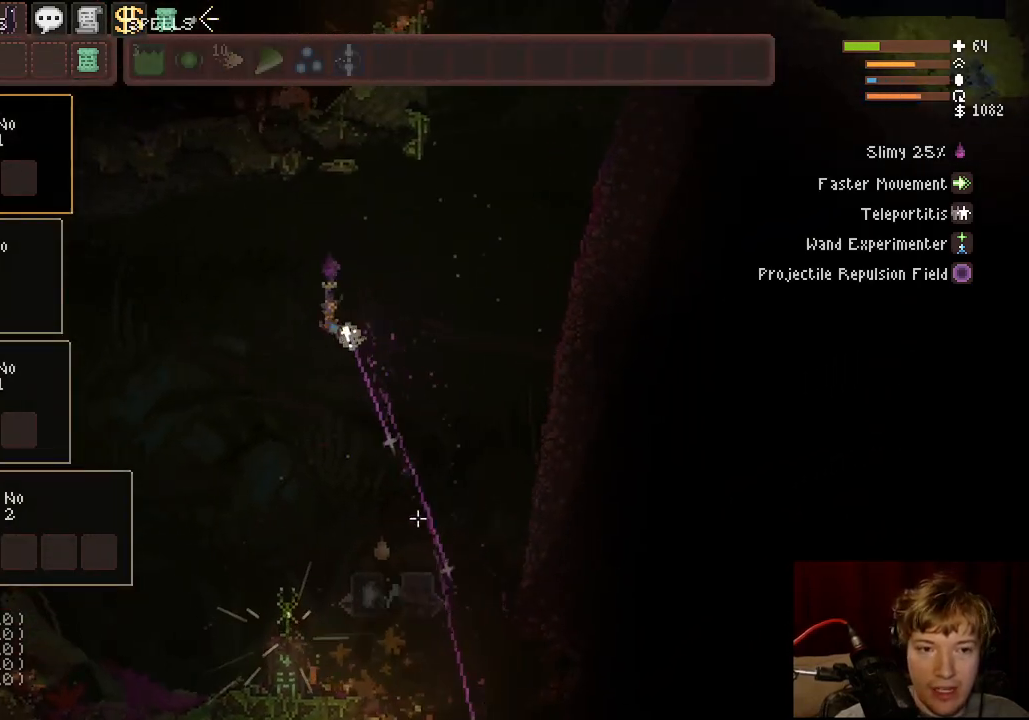
{"keys": ["a", "tab"], "mouse": [], "events": [[67, "tab", "down"], [167, "mouse_left", "up"], [167, "tab", "up"], [367, "tab", "down"]]}
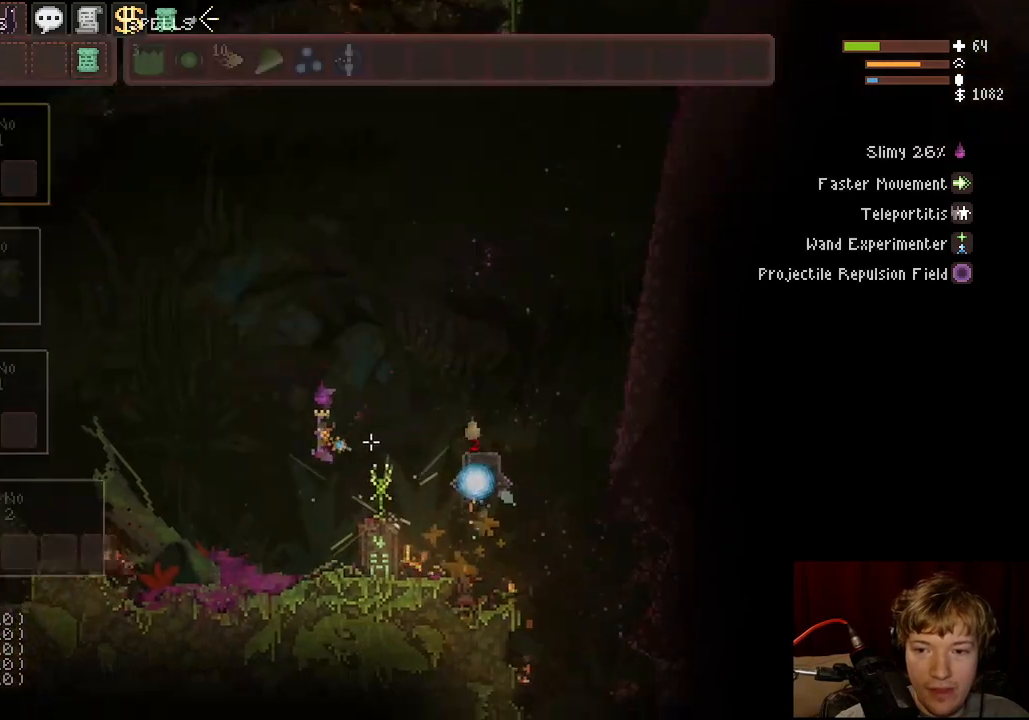
{"keys": ["a"], "mouse": [], "events": [[50, "tab", "up"], [167, "a", "up"], [267, "space", "down"], [350, "a", "down"], [367, "space", "up"]]}
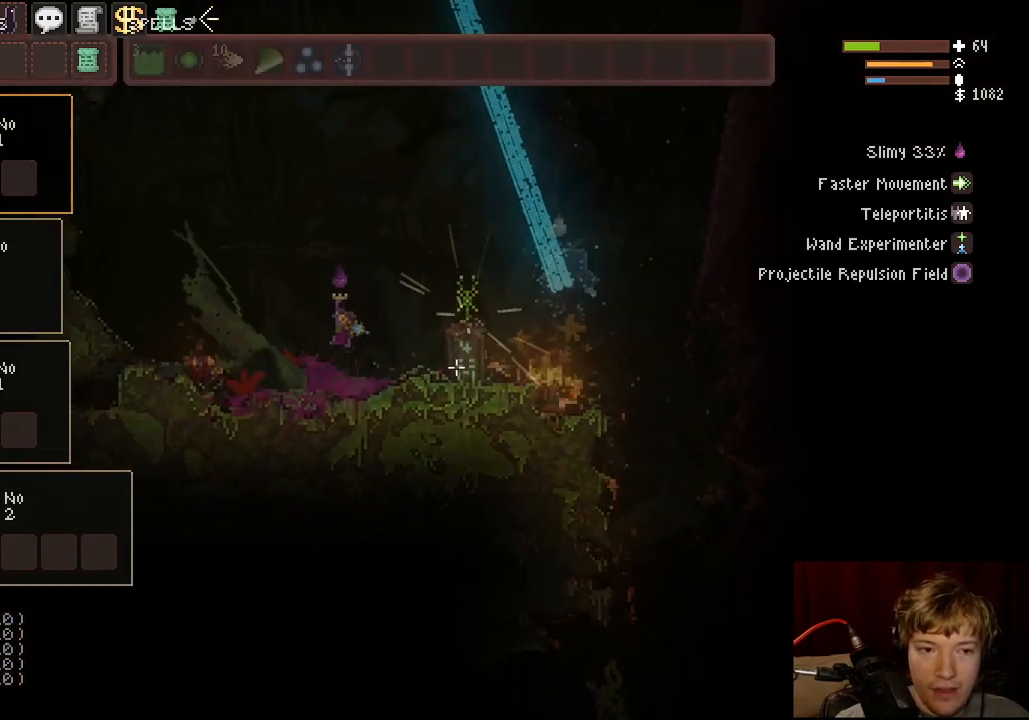
{"keys": ["d", "space"], "mouse": [], "events": [[117, "a", "up"], [350, "d", "down"], [350, "space", "down"]]}
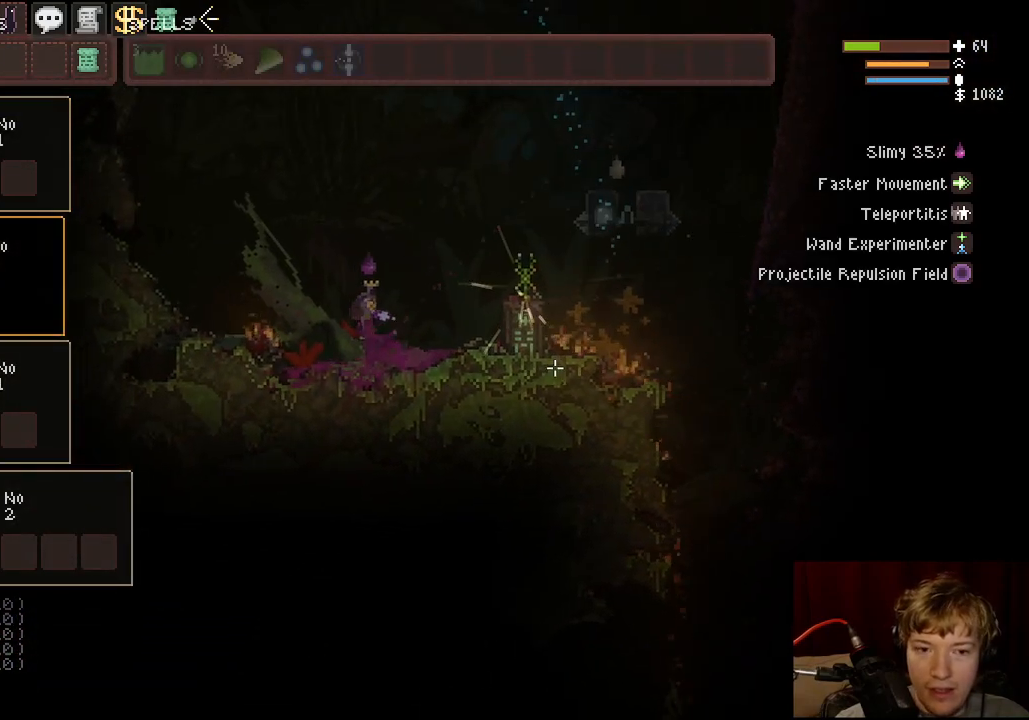
{"keys": ["d", "space"], "mouse": [], "events": [[17, "space", "up"], [67, "tab", "down"], [200, "tab", "up"], [300, "tab", "down"], [417, "tab", "up"], [500, "space", "down"]]}
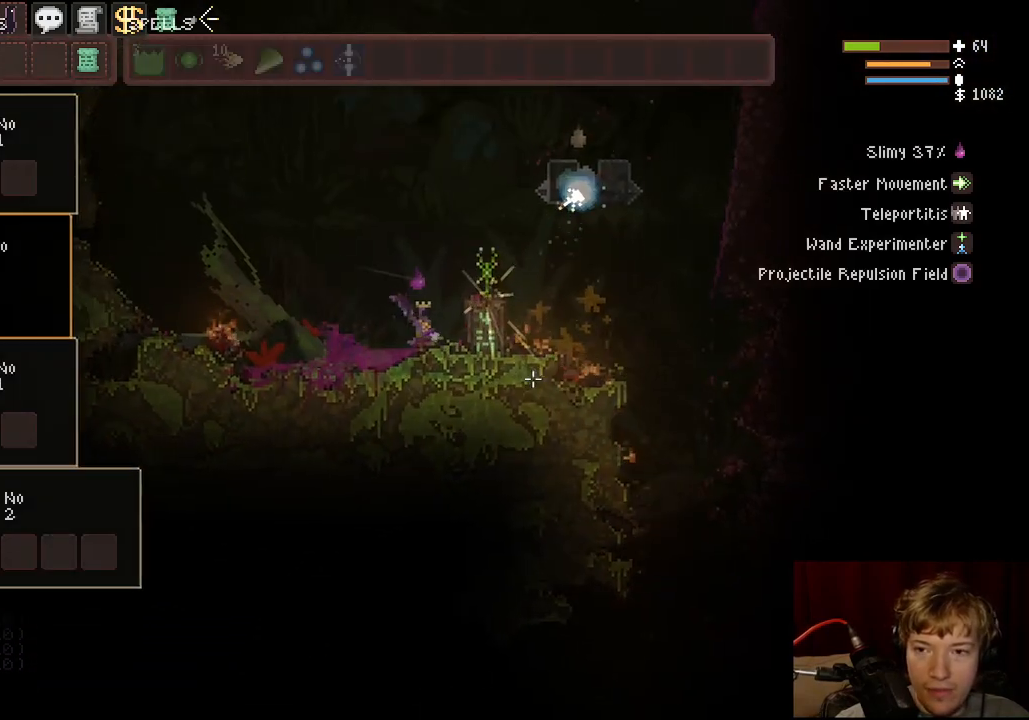
{"keys": ["tab"], "mouse": [], "events": [[250, "space", "up"], [317, "f", "down"], [350, "f", "up"], [367, "d", "up"], [367, "tab", "down"]]}
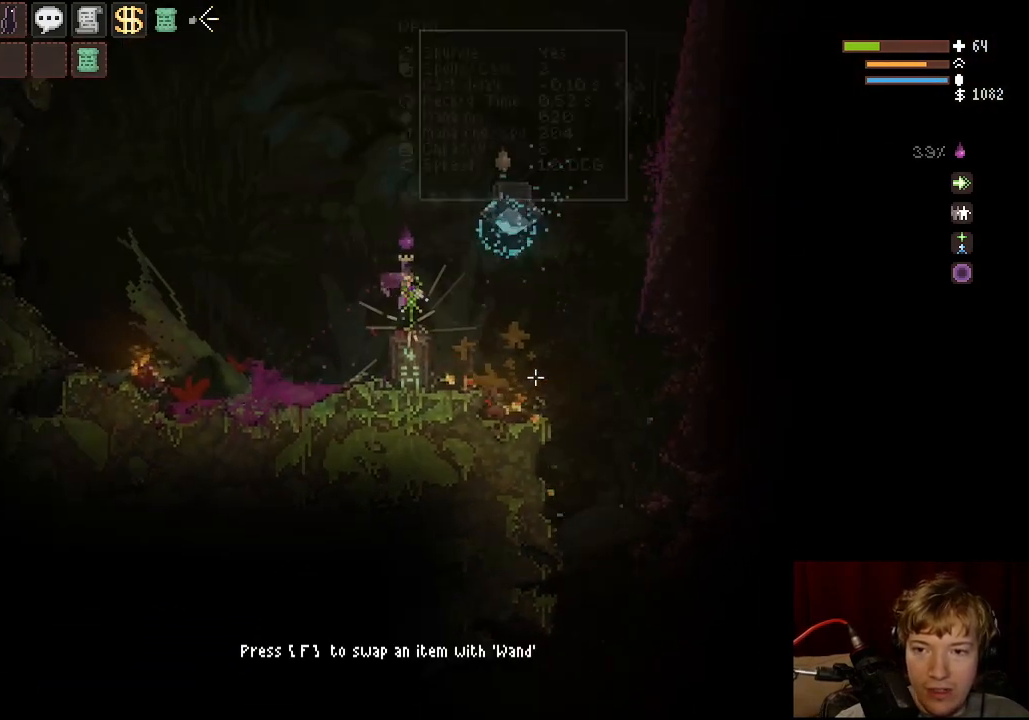
{"keys": [], "mouse": [], "events": [[17, "tab", "up"], [67, "f", "down"], [200, "f", "up"]]}
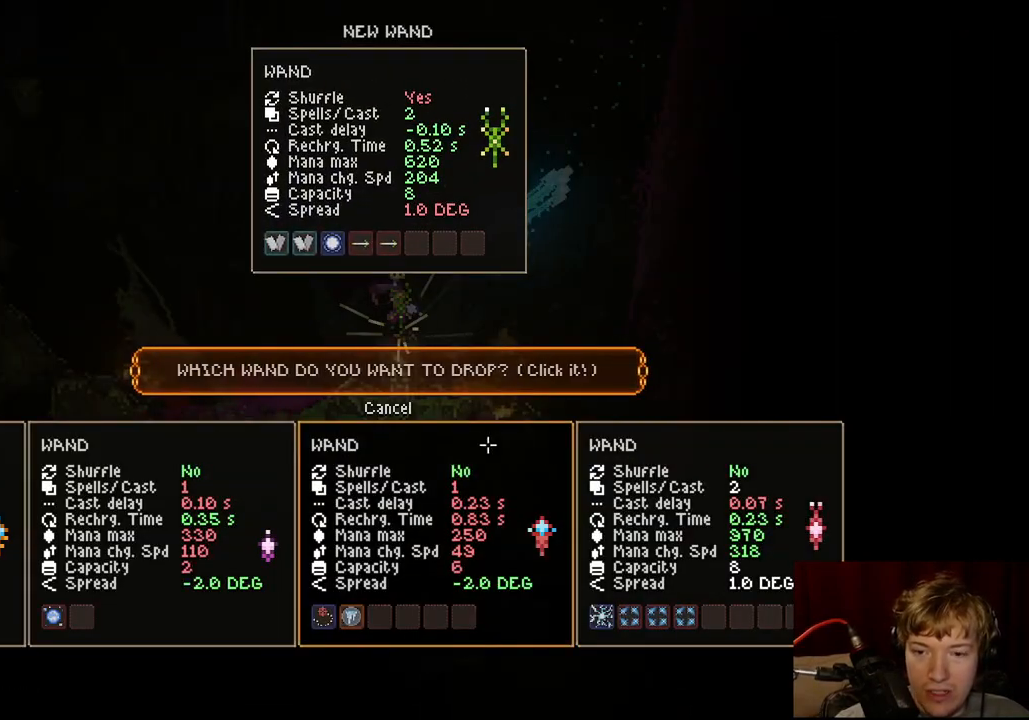
{"keys": [], "mouse": [], "events": [[150, "d", "down"], [467, "d", "up"]]}
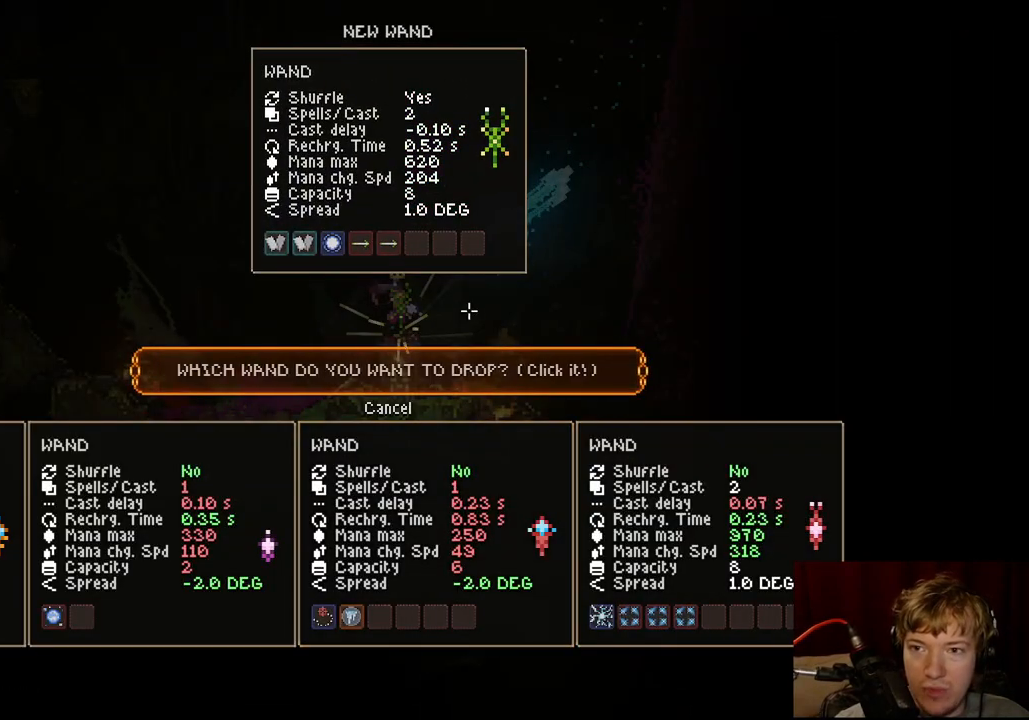
{"keys": ["d"], "mouse": [], "events": [[167, "d", "down"]]}
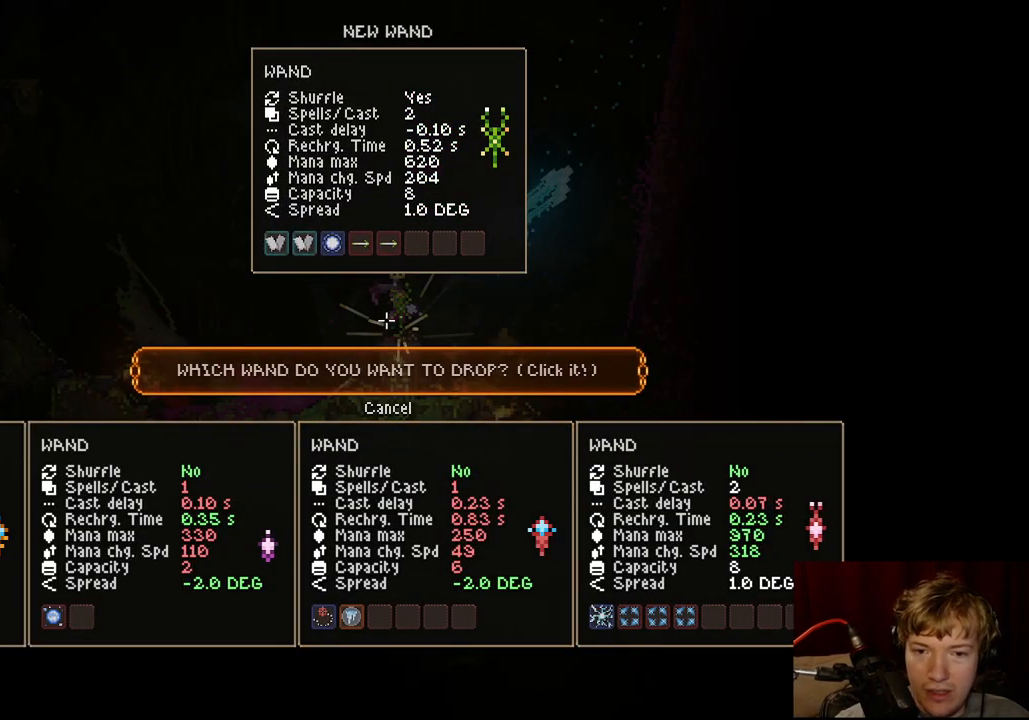
{"keys": ["d"], "mouse": [], "events": []}
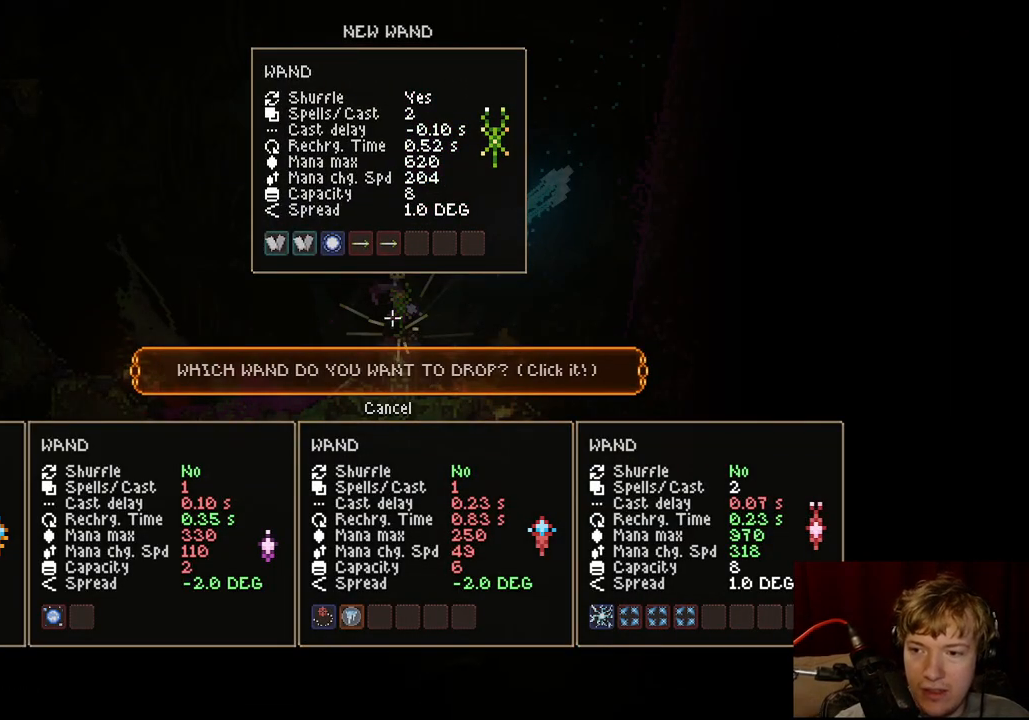
{"keys": ["d"], "mouse": [], "events": []}
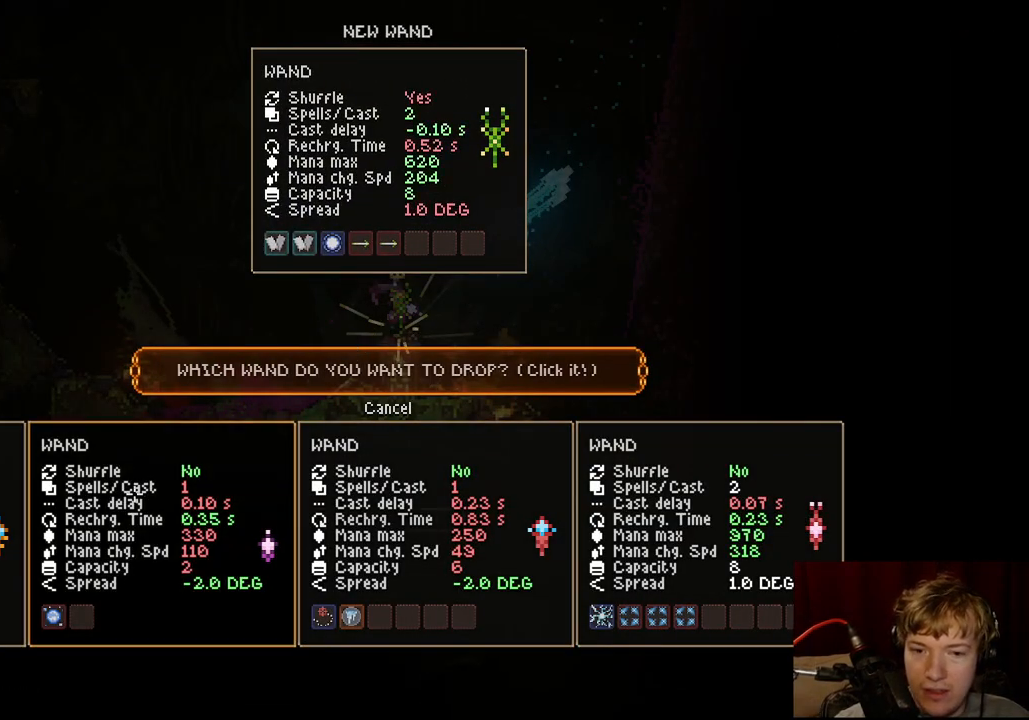
{"keys": ["d"], "mouse": [], "events": []}
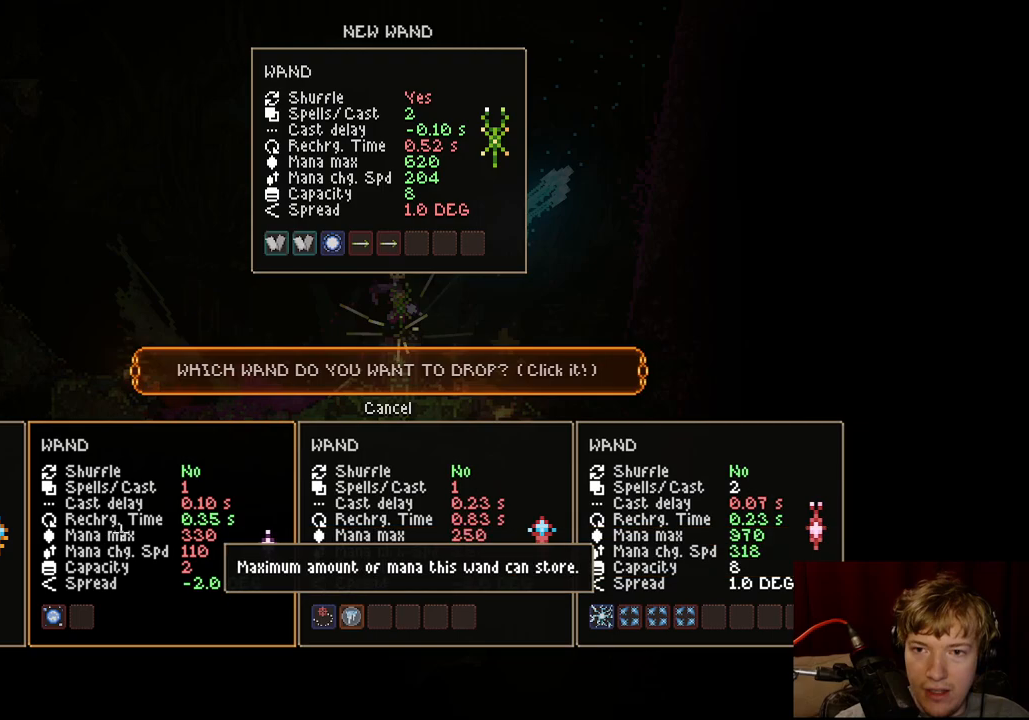
{"keys": ["d"], "mouse": [], "events": [[50, "mouse_left", "down"], [117, "mouse_left", "up"]]}
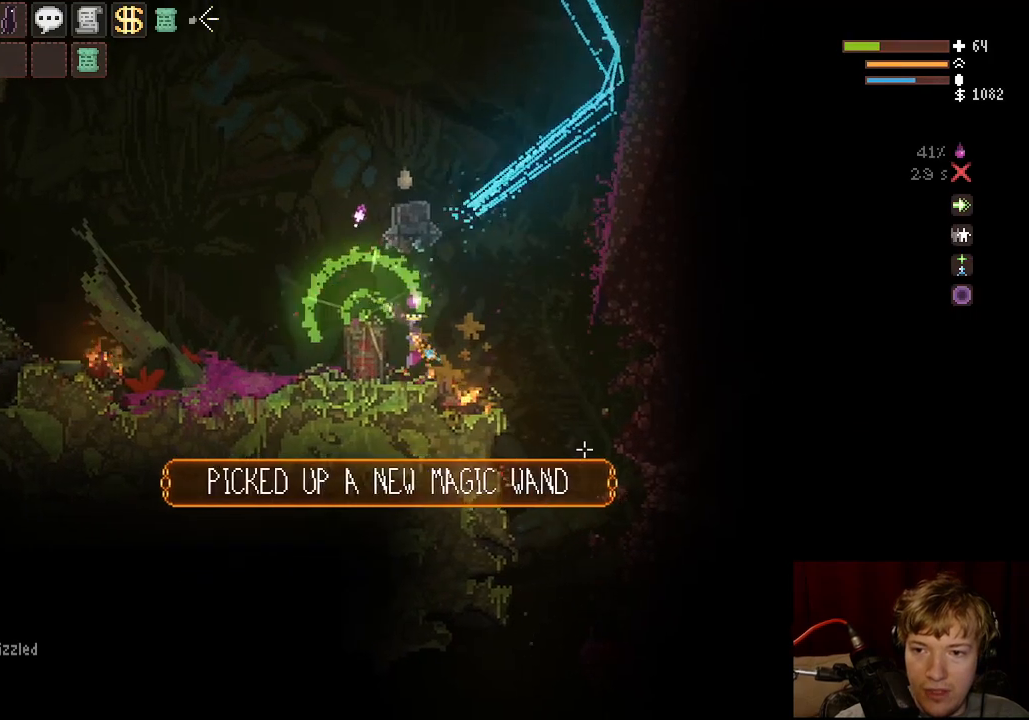
{"keys": ["d"], "mouse": ["right"], "events": [[17, "space", "down"], [167, "space", "up"], [367, "q", "down"], [417, "mouse_right", "down"], [467, "q", "up"]]}
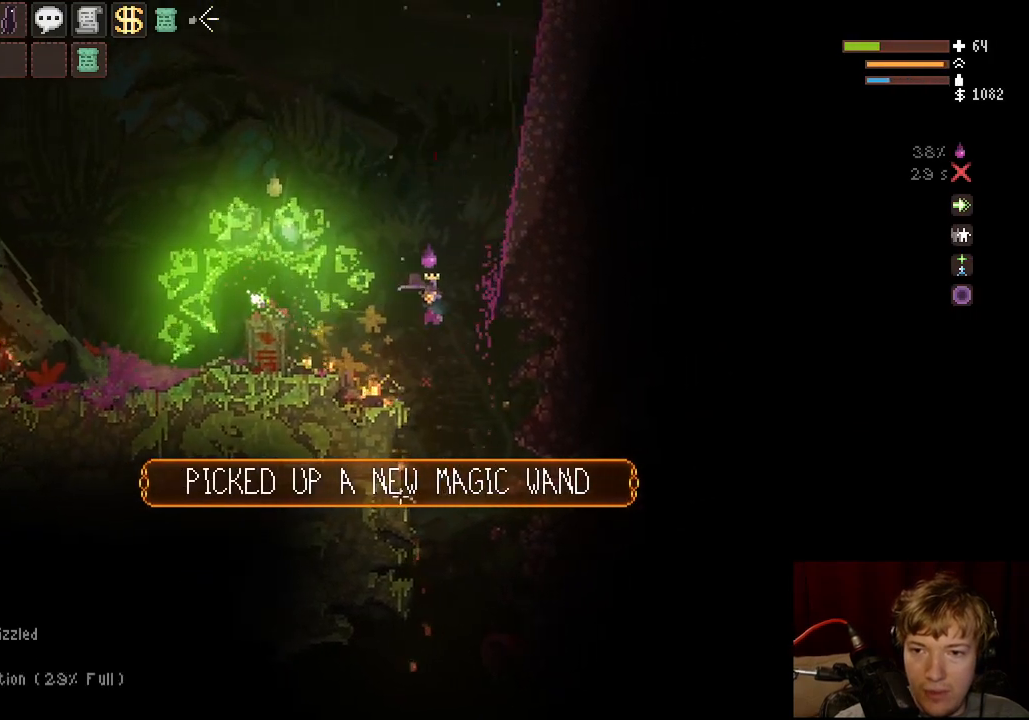
{"keys": [], "mouse": [], "events": [[17, "d", "up"], [467, "mouse_right", "up"]]}
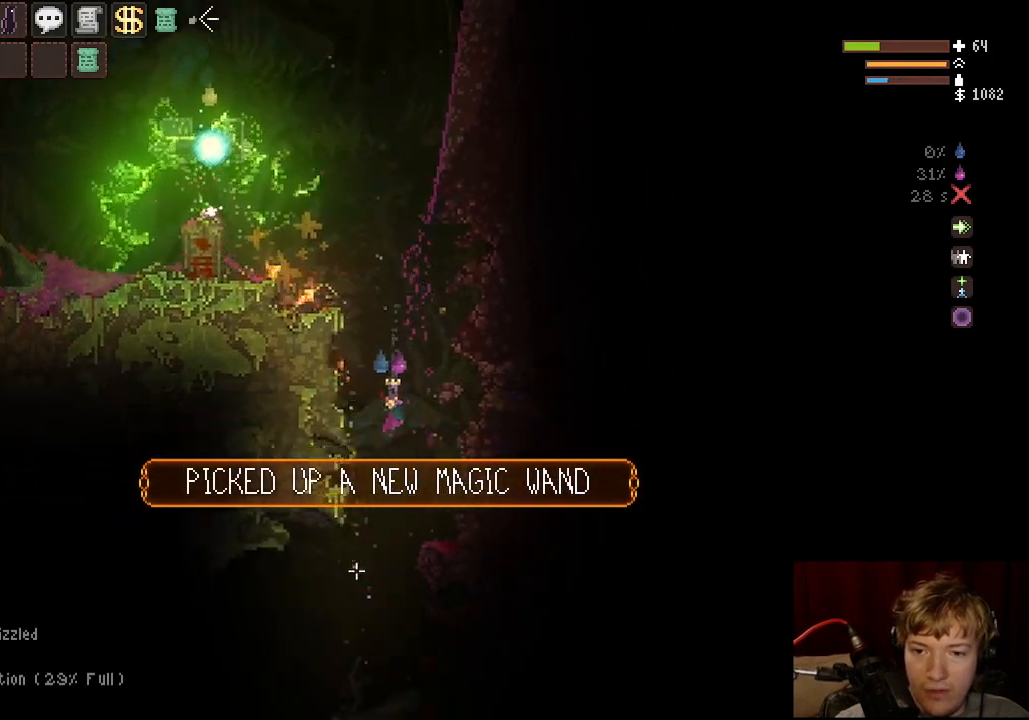
{"keys": ["a"], "mouse": [], "events": [[67, "a", "down"], [300, "space", "down"], [467, "space", "up"]]}
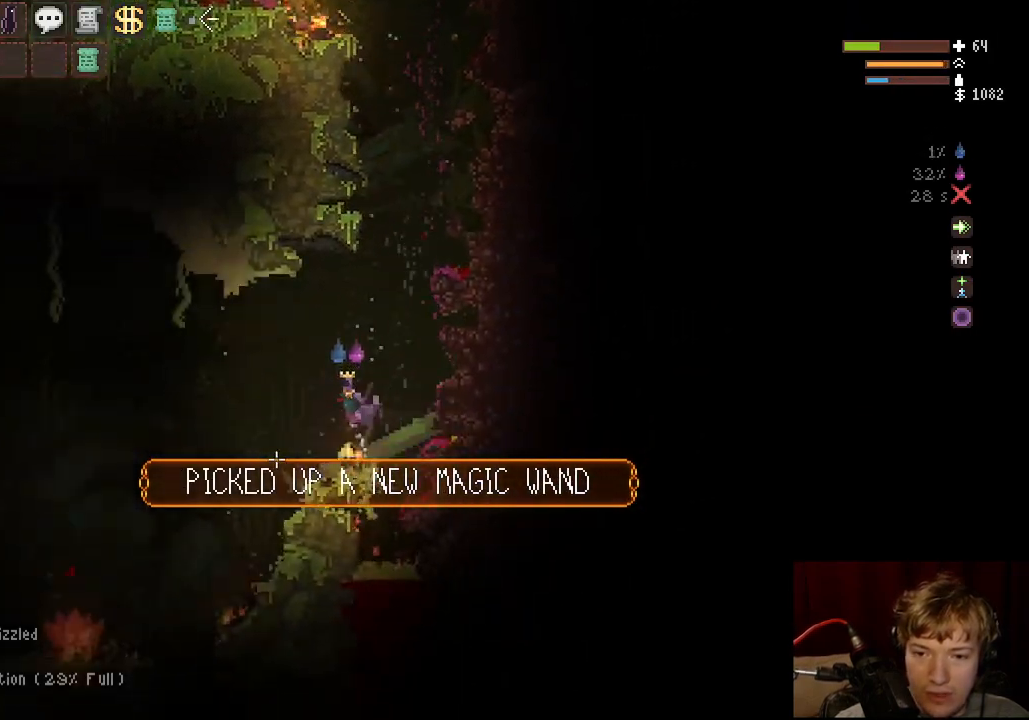
{"keys": ["a"], "mouse": [], "events": []}
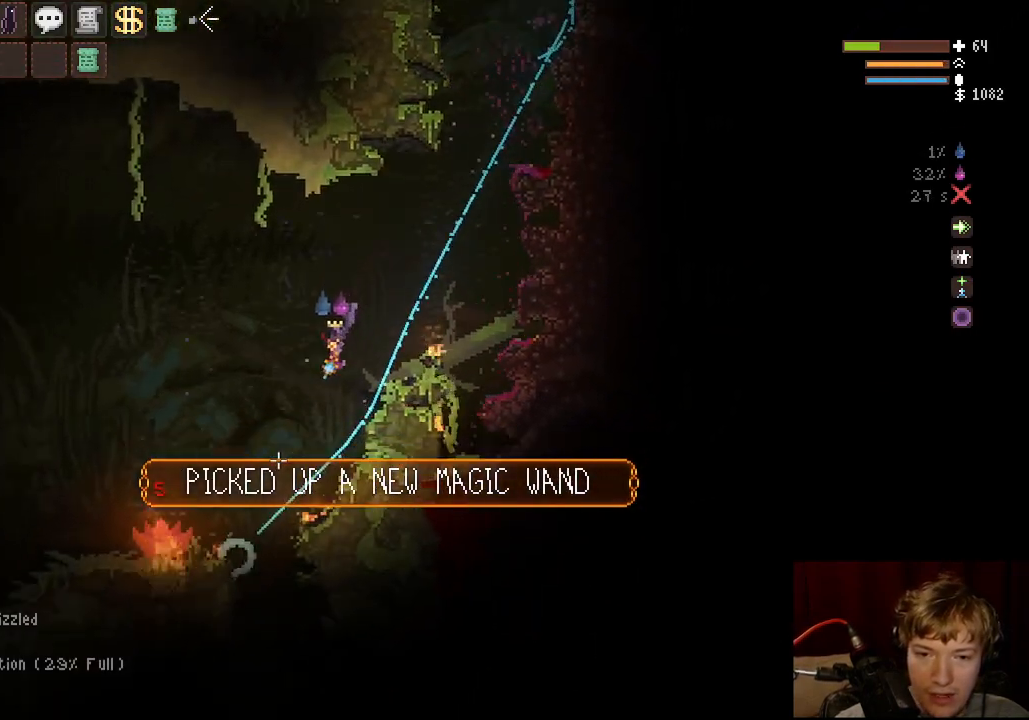
{"keys": ["a"], "mouse": ["left"], "events": [[217, "space", "down"], [267, "mouse_left", "down"], [417, "space", "up"]]}
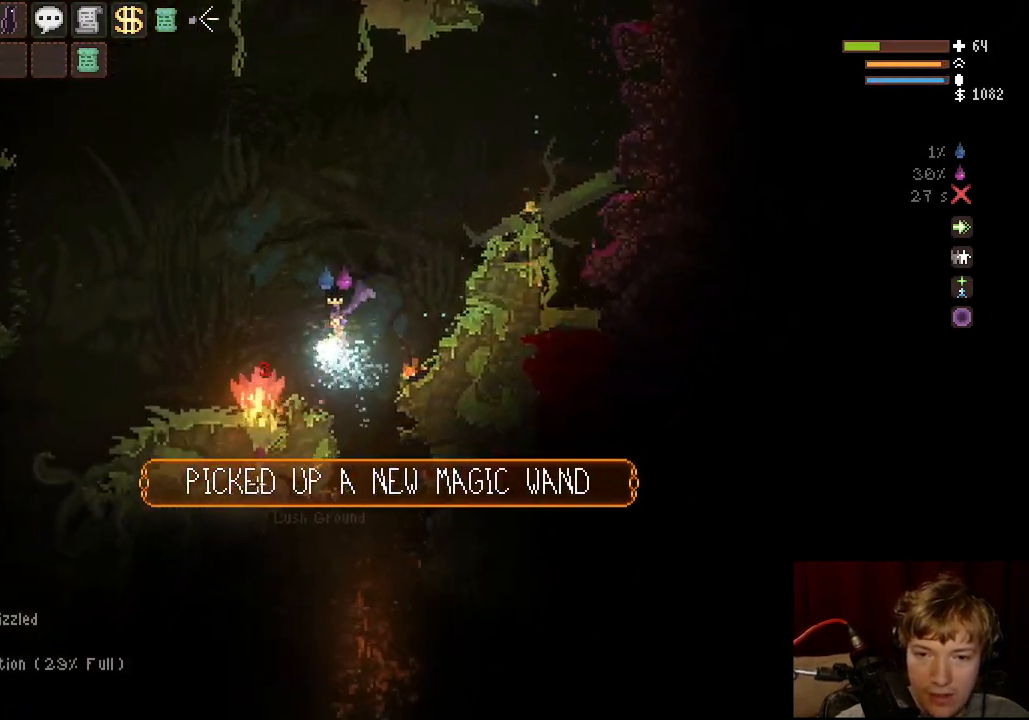
{"keys": ["a", "space"], "mouse": [], "events": [[167, "space", "down"], [300, "mouse_left", "up"], [317, "space", "up"], [417, "space", "down"]]}
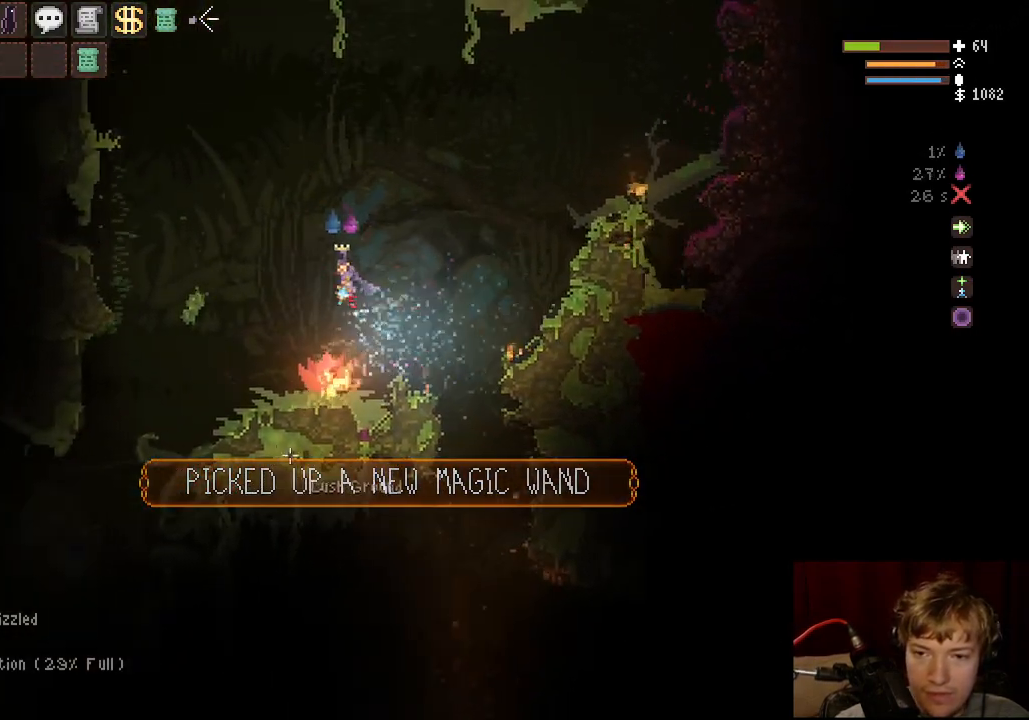
{"keys": ["a"], "mouse": [], "events": [[100, "space", "up"], [150, "tab", "down"], [267, "tab", "up"], [367, "tab", "down"], [467, "tab", "up"]]}
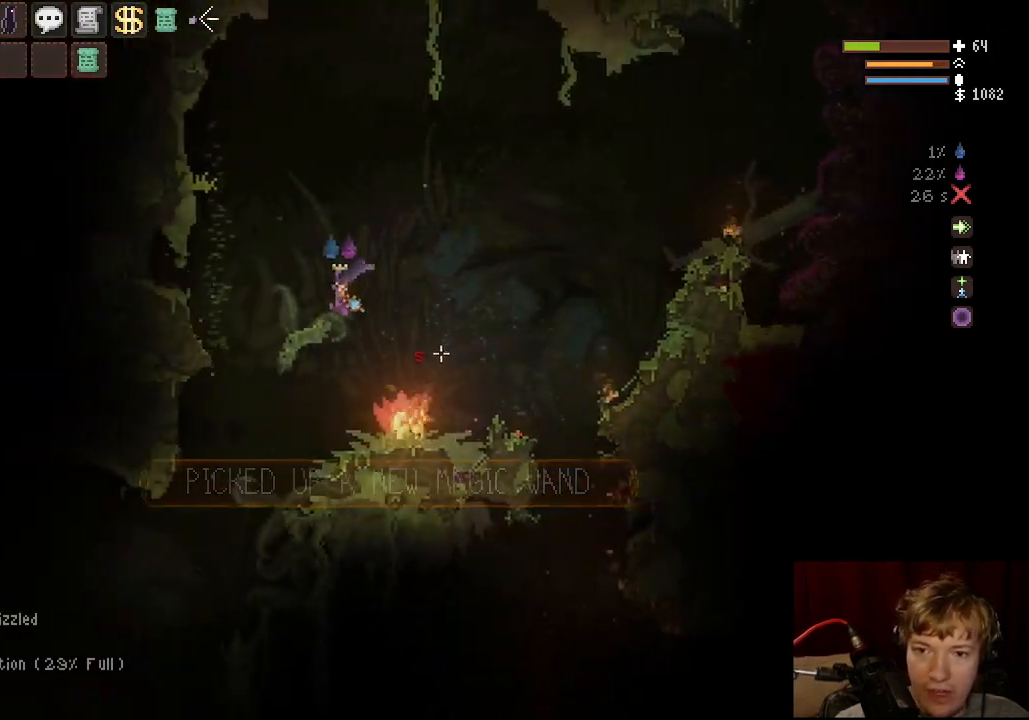
{"keys": ["a"], "mouse": [], "events": [[67, "a", "up"], [167, "d", "down"], [217, "a", "down"], [250, "d", "up"]]}
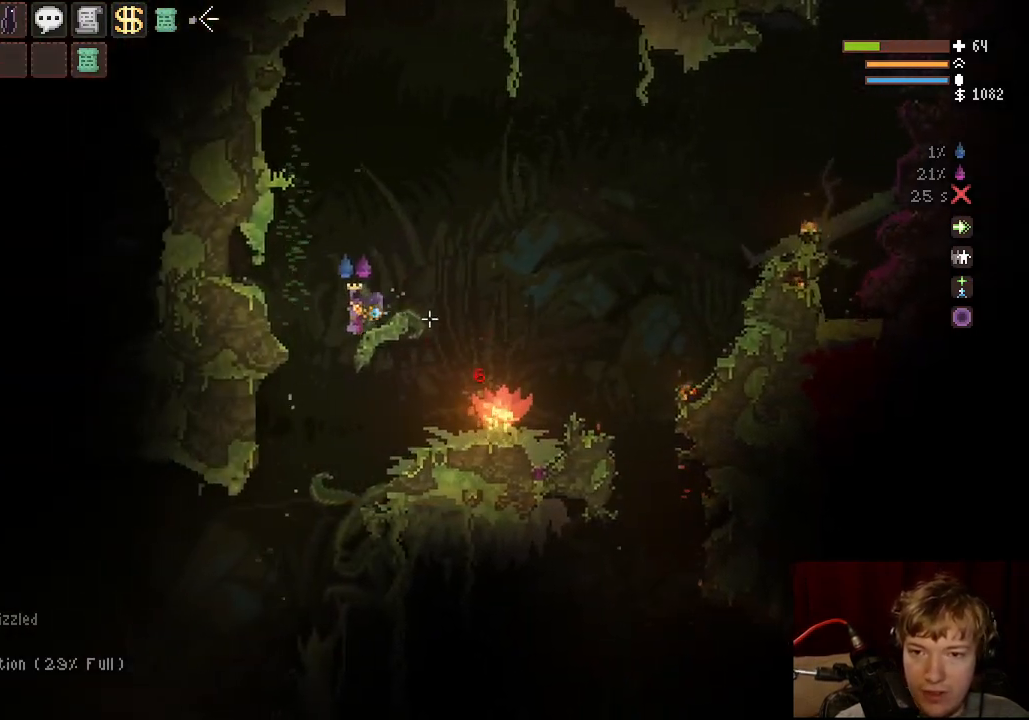
{"keys": ["a", "space"], "mouse": [], "events": [[467, "space", "down"]]}
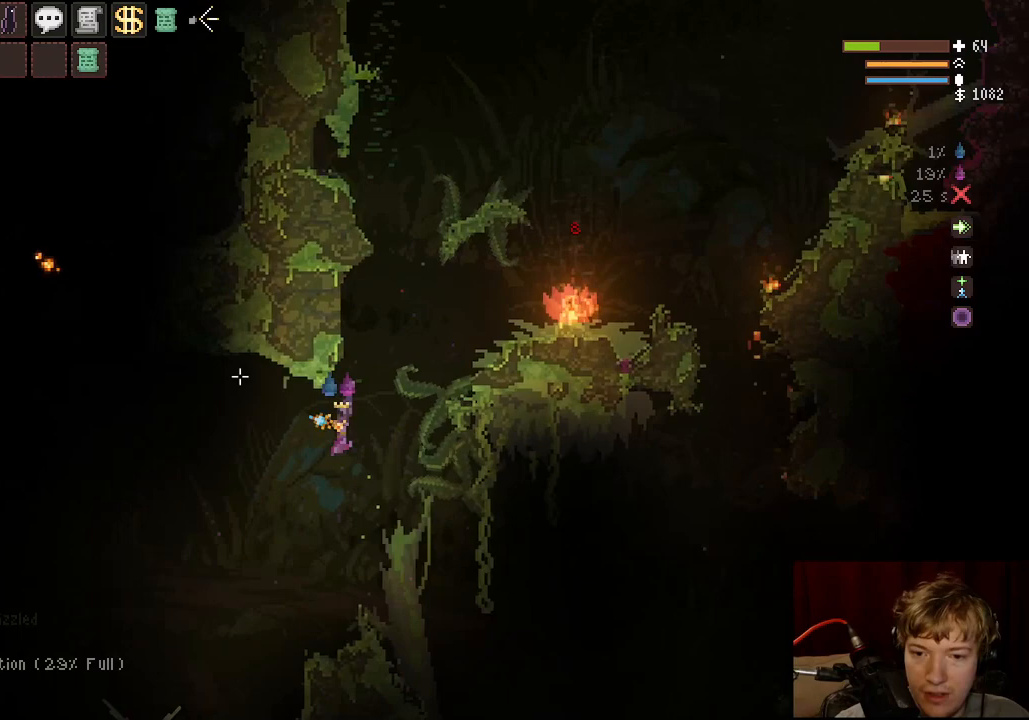
{"keys": ["a"], "mouse": [], "events": [[167, "space", "up"]]}
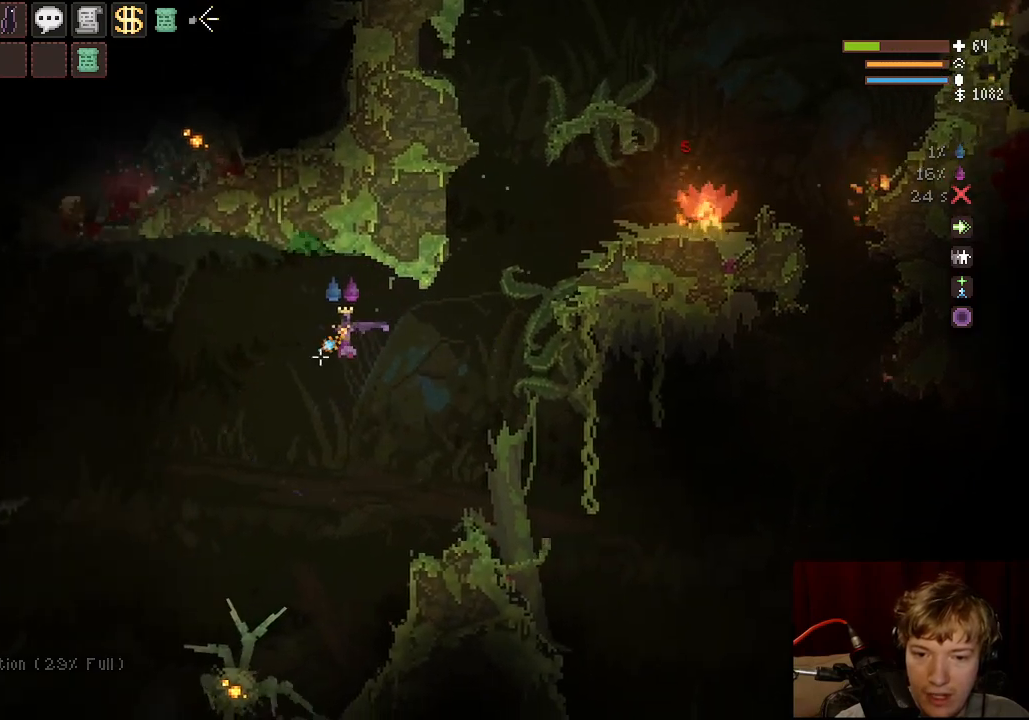
{"keys": ["d"], "mouse": [], "events": [[67, "a", "up"], [67, "d", "down"], [217, "space", "down"], [367, "space", "up"]]}
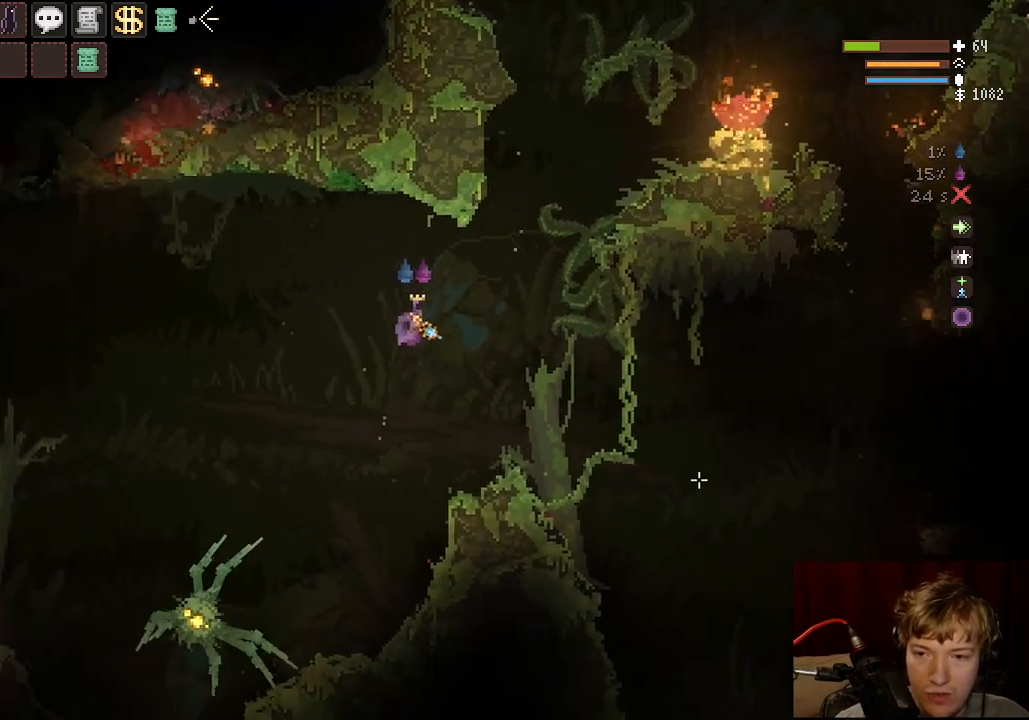
{"keys": ["d", "space"], "mouse": [], "events": [[417, "space", "down"]]}
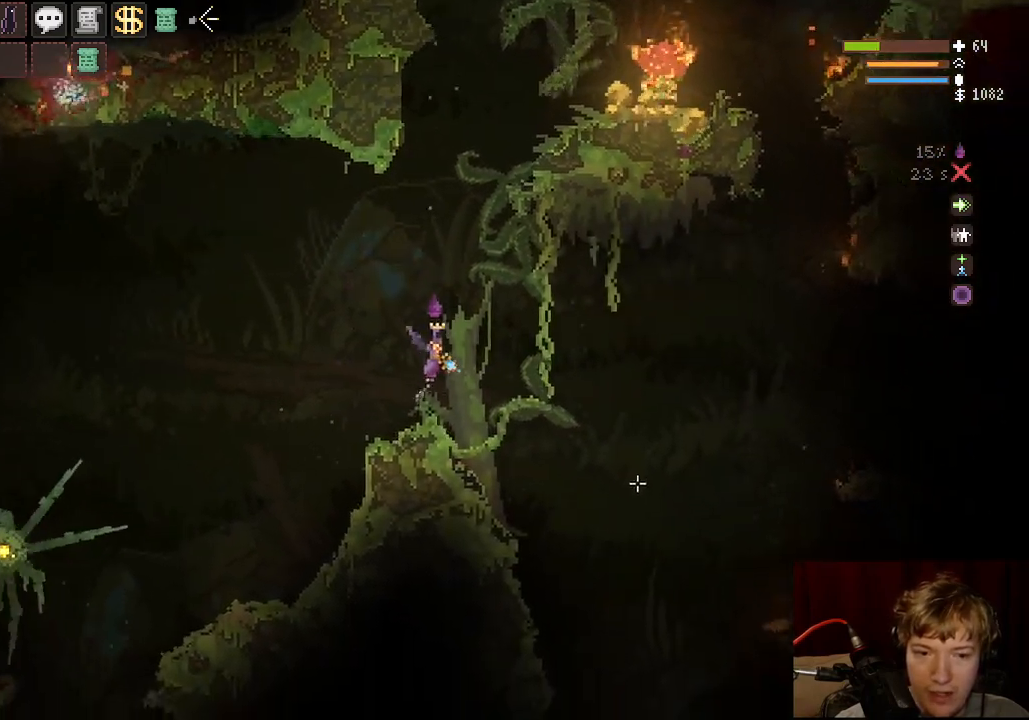
{"keys": [], "mouse": [], "events": [[100, "space", "up"], [417, "d", "up"]]}
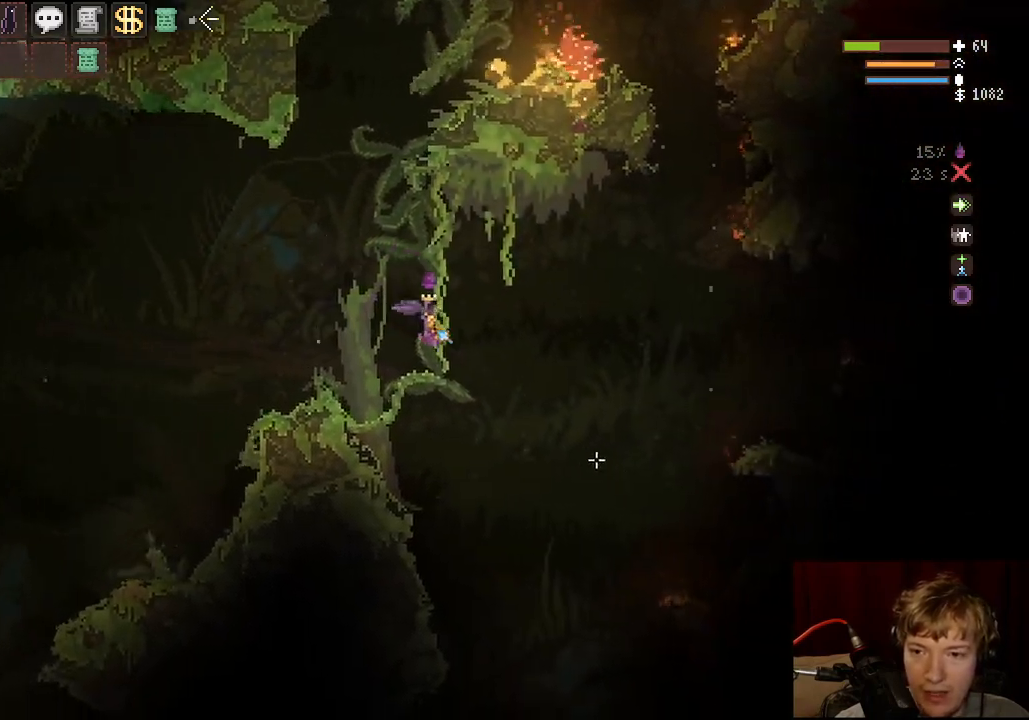
{"keys": ["d", "space"], "mouse": [], "events": [[67, "a", "down"], [167, "a", "up"], [217, "d", "down"], [417, "space", "down"]]}